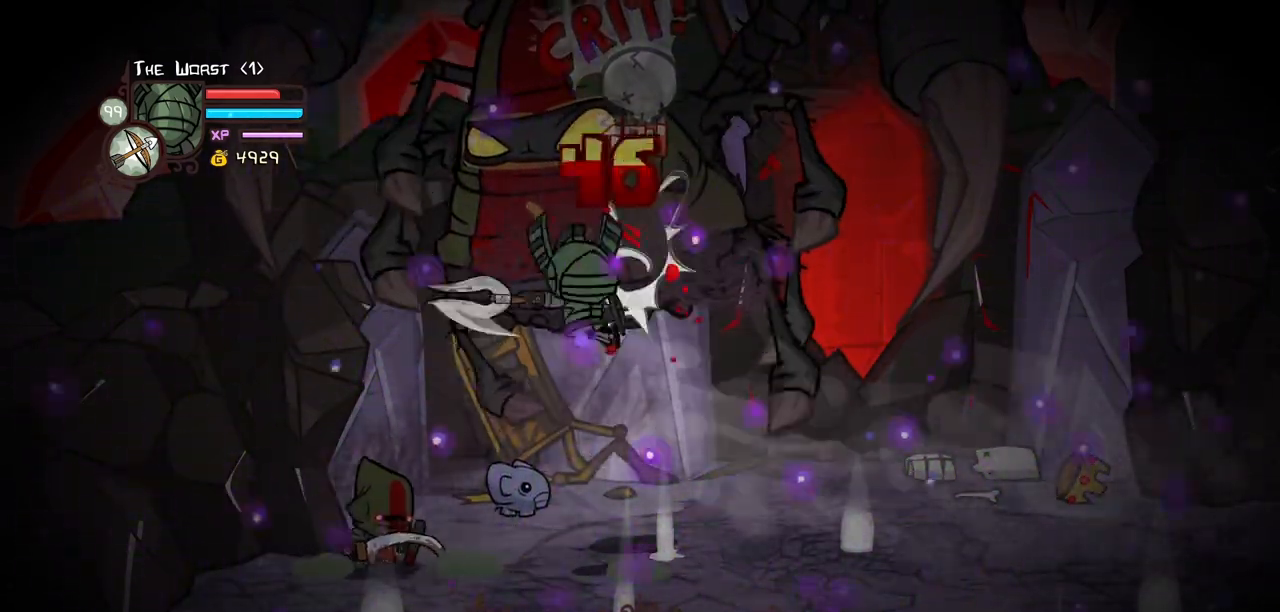
Gameplay with keyboard; each line is a JSON object with the keys held at the frame after it. "events" lists presses ("down") and releases ("up") of "block", "down", "heavy", "item", "iteml", "itemr", "jump", "left", "light", "magic", "right" and "up" between this image and that frame as [ms after this image, input, new state], when the widget could be followed in between. No other keys are recorded. Mouse input is not recorded. Key names are as the overlay labels them; some are game actions (e.g. jump) rather than physical keys.
{"keys": [], "events": [[183, "heavy", "up"], [233, "heavy", "down"], [467, "heavy", "up"]]}
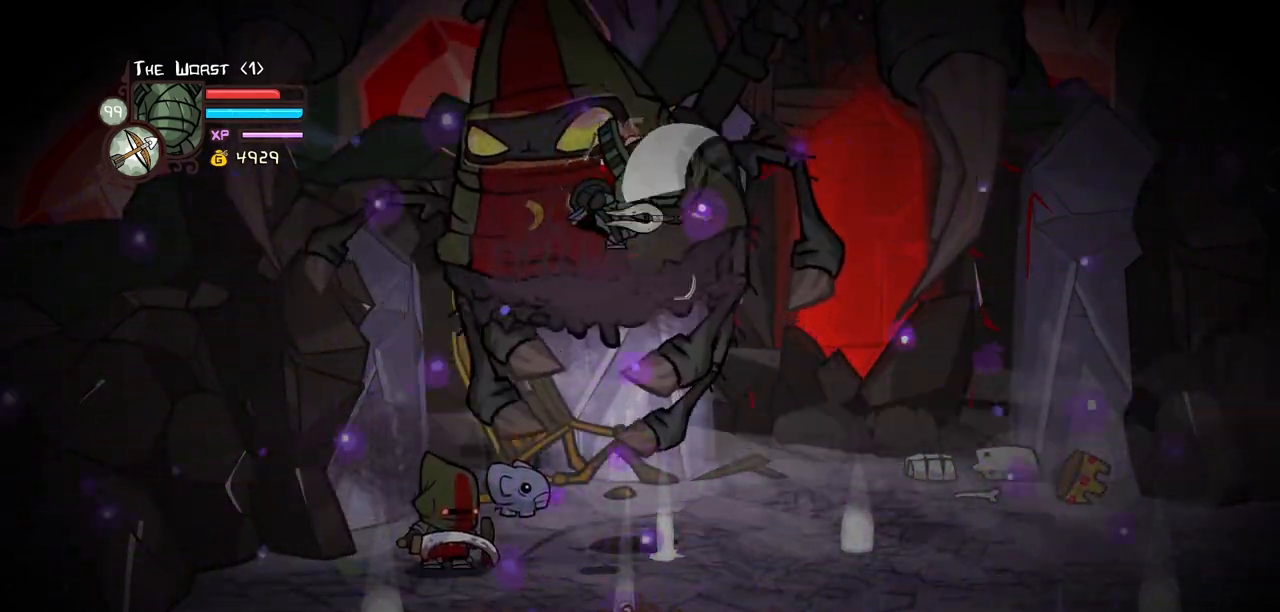
{"keys": ["heavy"], "events": [[67, "light", "down"], [167, "light", "up"], [250, "light", "down"], [433, "heavy", "down"], [433, "light", "up"]]}
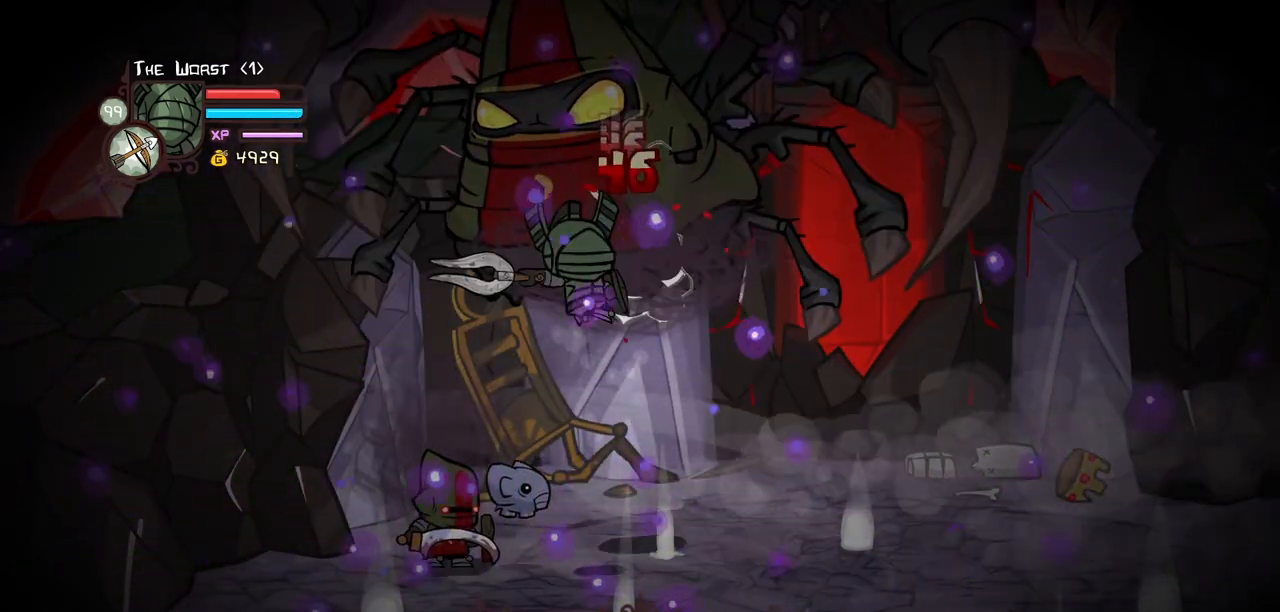
{"keys": [], "events": [[167, "heavy", "up"], [217, "heavy", "down"], [450, "heavy", "up"]]}
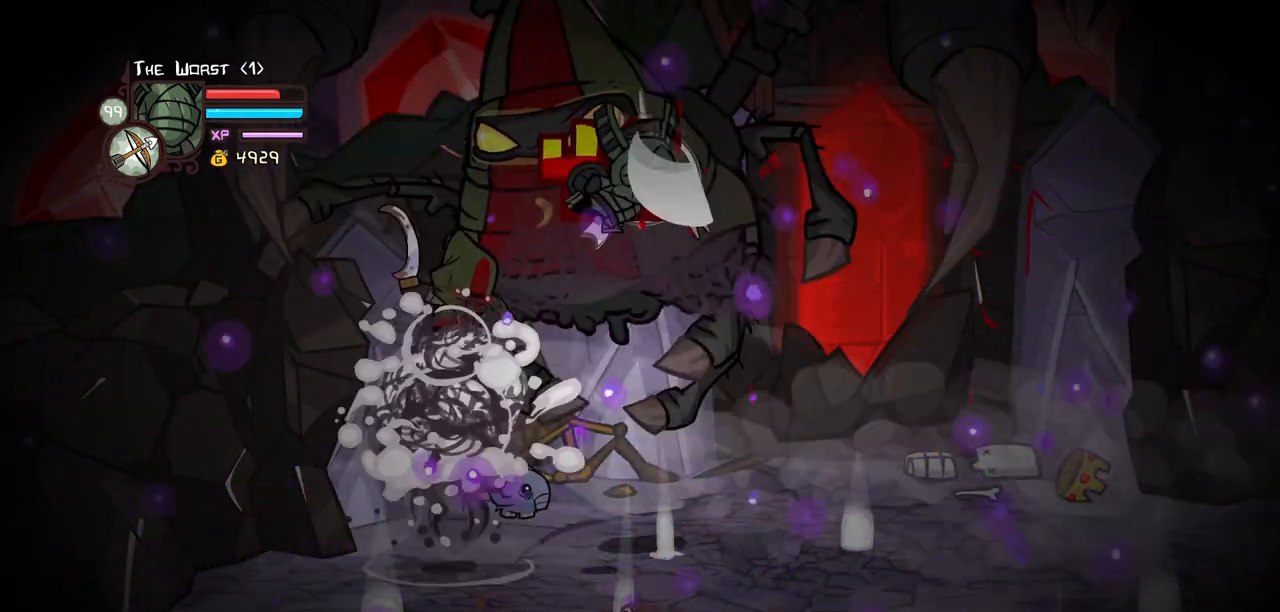
{"keys": ["heavy", "light", "right"], "events": [[133, "light", "down"], [233, "light", "up"], [283, "light", "down"], [467, "heavy", "down"], [467, "right", "down"]]}
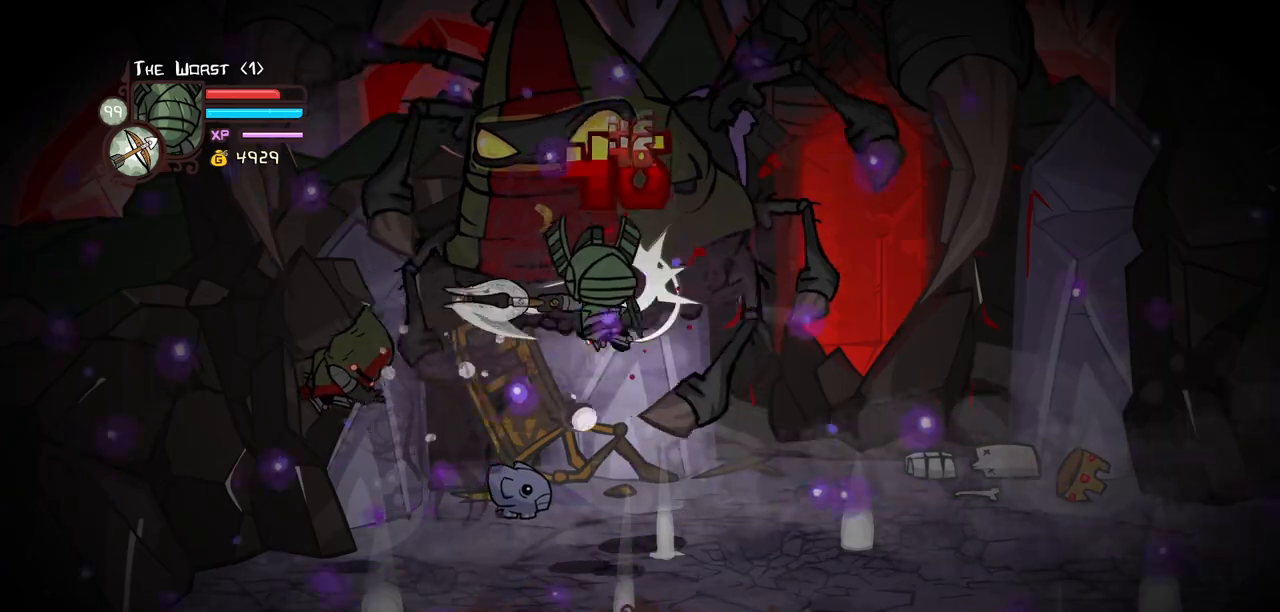
{"keys": ["left", "right"], "events": [[17, "light", "up"], [117, "right", "up"], [200, "heavy", "up"], [200, "left", "down"], [250, "heavy", "down"], [483, "heavy", "up"], [483, "right", "down"]]}
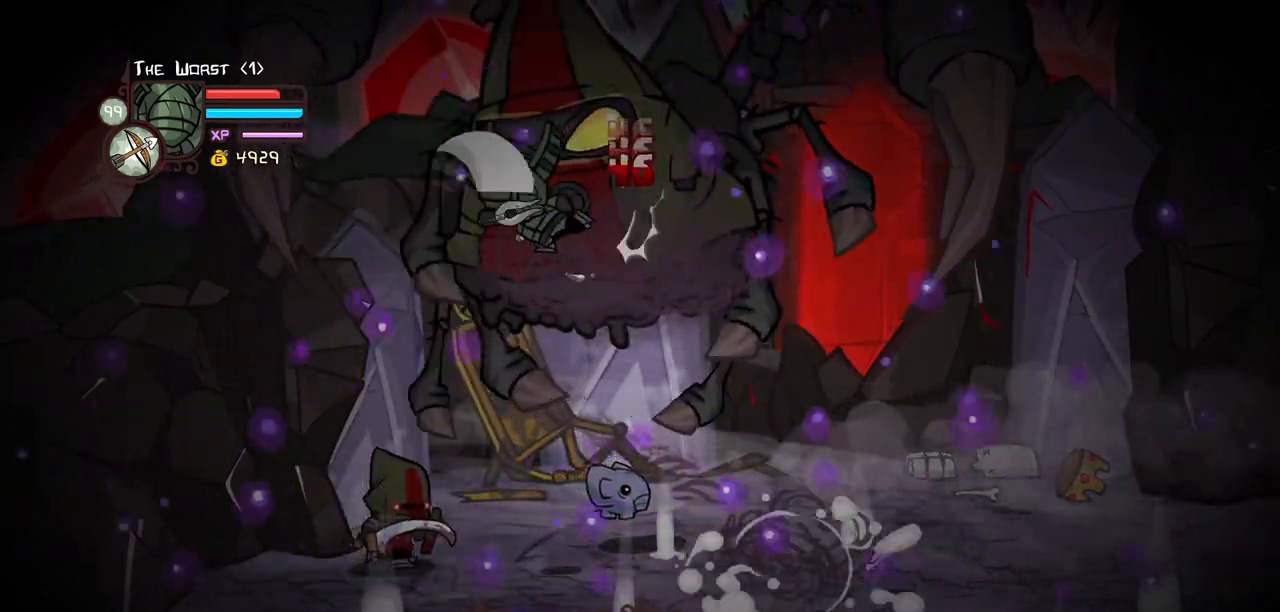
{"keys": ["heavy", "right"], "events": [[33, "left", "up"], [83, "light", "down"], [133, "right", "up"], [167, "light", "up"], [267, "light", "down"], [317, "right", "down"], [400, "heavy", "down"], [450, "light", "up"]]}
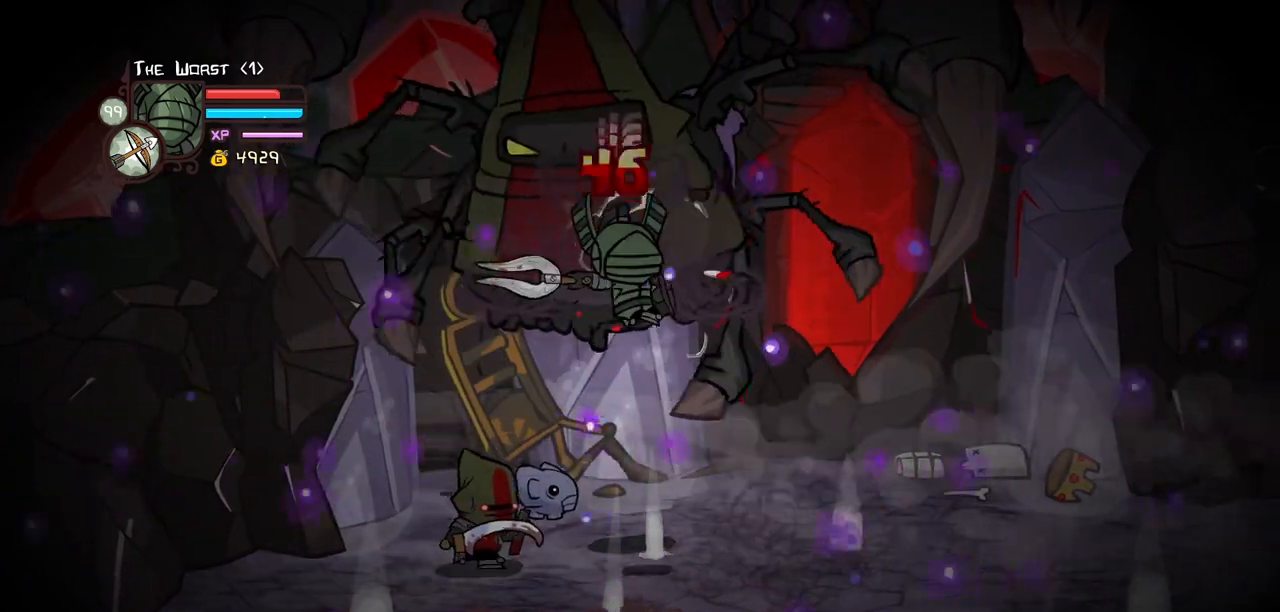
{"keys": ["left"], "events": [[50, "right", "up"], [150, "heavy", "up"], [233, "heavy", "down"], [283, "right", "down"], [383, "left", "down"], [417, "heavy", "up"], [417, "right", "up"]]}
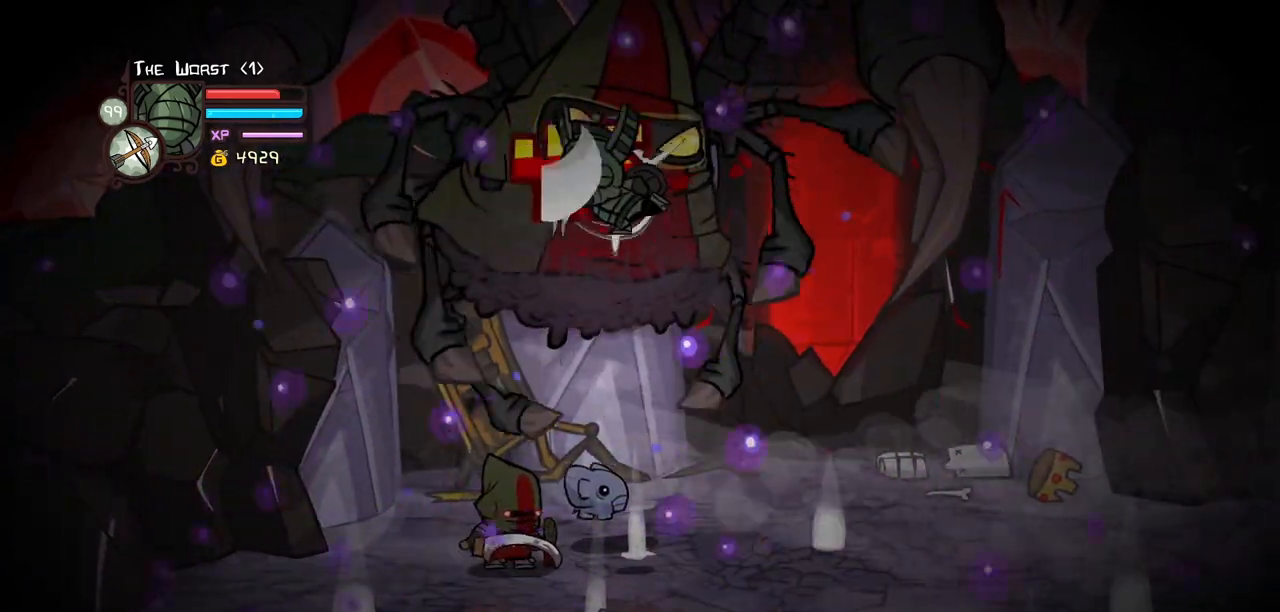
{"keys": ["heavy", "left"], "events": [[17, "left", "up"], [117, "light", "down"], [250, "light", "up"], [300, "light", "down"], [400, "left", "down"], [483, "heavy", "down"], [483, "light", "up"]]}
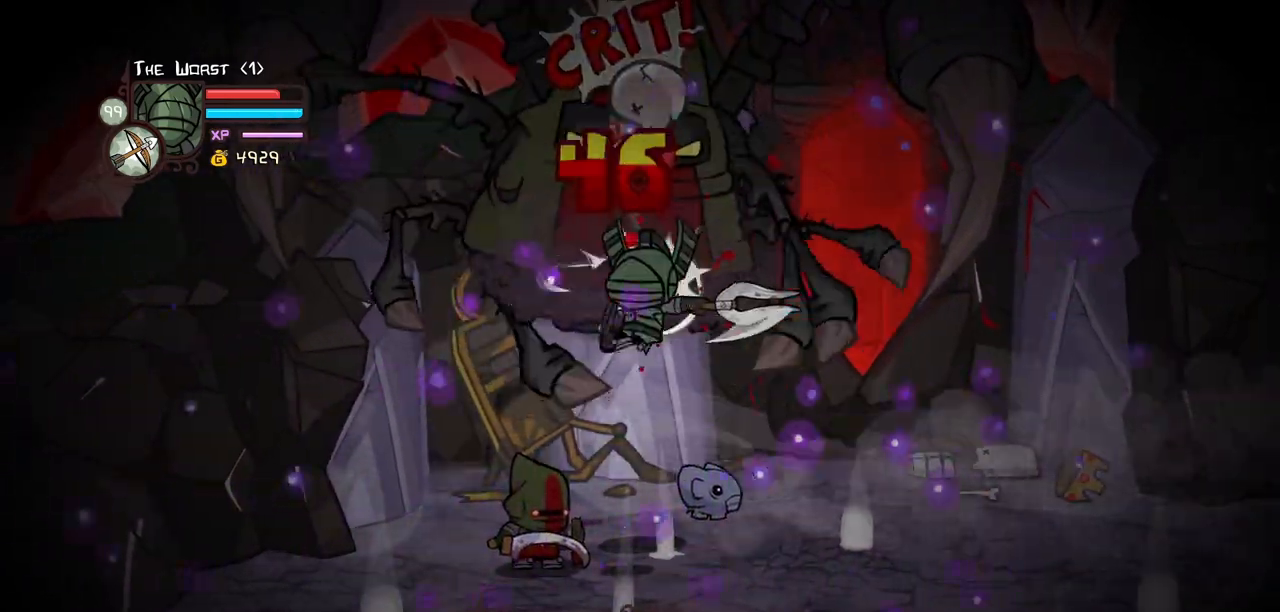
{"keys": ["right"], "events": [[33, "left", "up"], [217, "heavy", "up"], [267, "left", "down"], [317, "heavy", "down"], [450, "left", "up"], [450, "right", "down"], [500, "heavy", "up"]]}
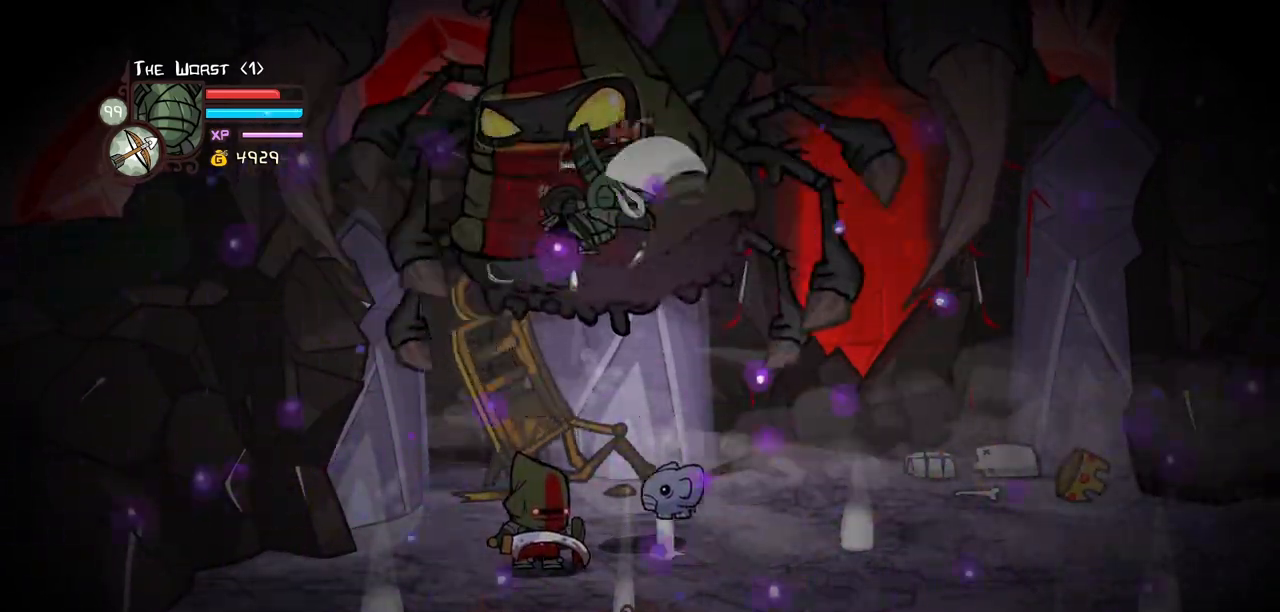
{"keys": ["light"], "events": [[100, "right", "up"], [150, "light", "down"], [283, "light", "up"], [333, "light", "down"]]}
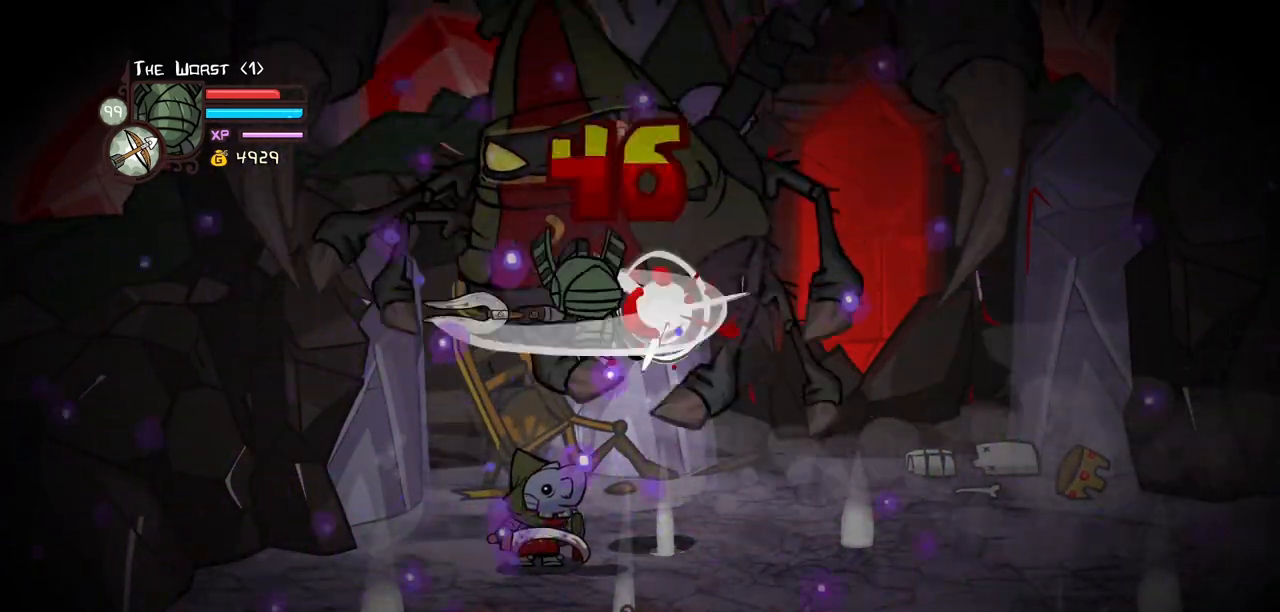
{"keys": ["heavy"], "events": [[17, "heavy", "down"], [17, "light", "up"], [250, "heavy", "up"], [300, "heavy", "down"]]}
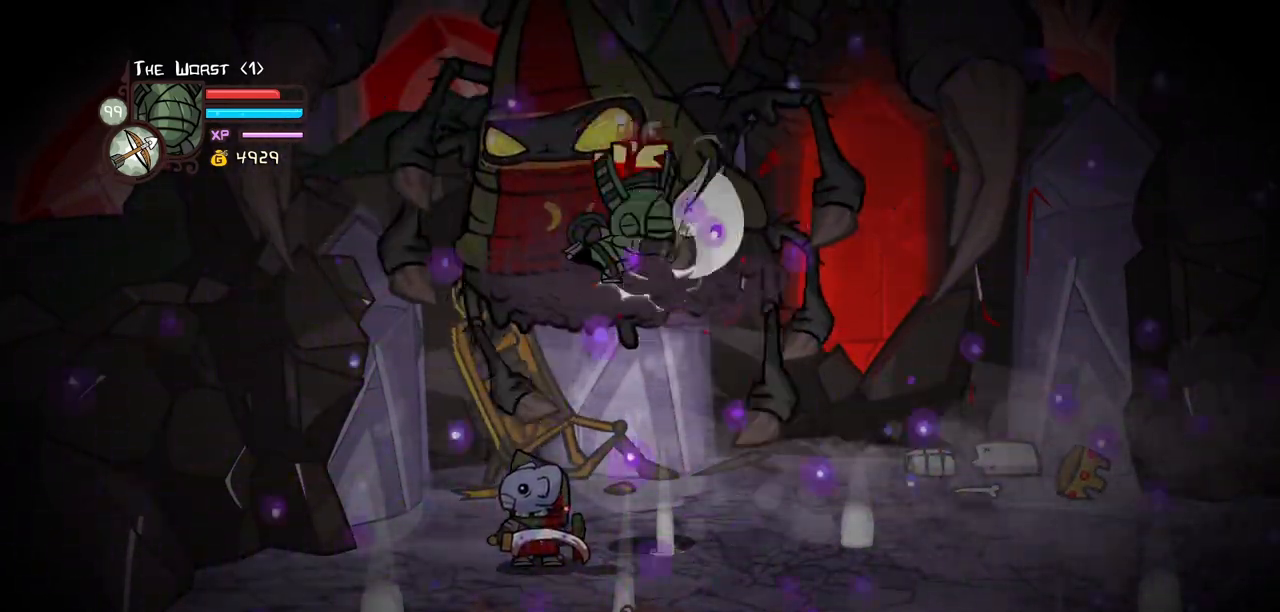
{"keys": ["heavy", "light"], "events": [[33, "heavy", "up"], [83, "light", "down"], [217, "light", "up"], [267, "light", "down"], [500, "heavy", "down"]]}
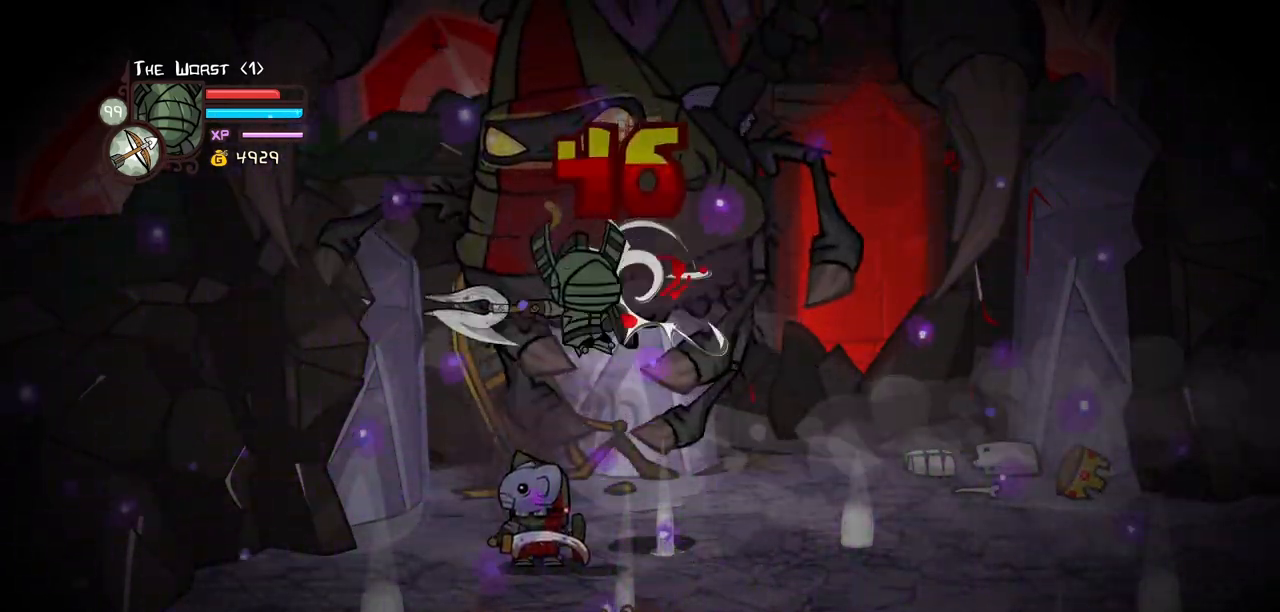
{"keys": ["heavy"], "events": [[50, "light", "up"], [233, "heavy", "up"], [283, "heavy", "down"]]}
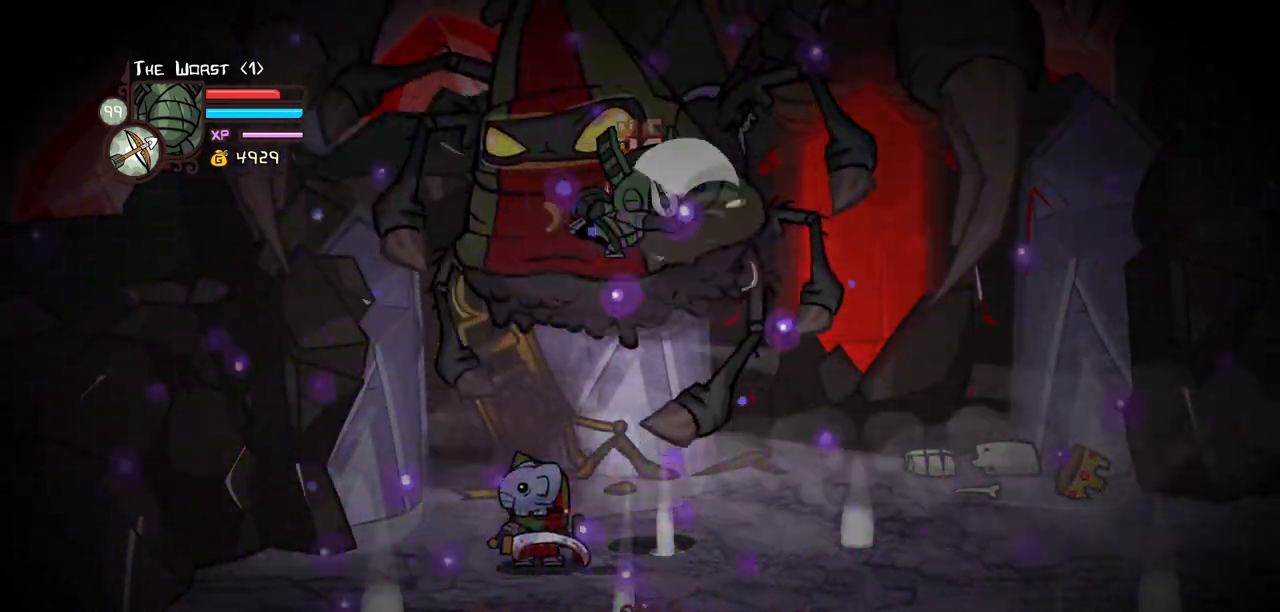
{"keys": ["heavy", "light"], "events": [[17, "heavy", "up"], [67, "light", "down"], [200, "light", "up"], [250, "light", "down"], [433, "heavy", "down"]]}
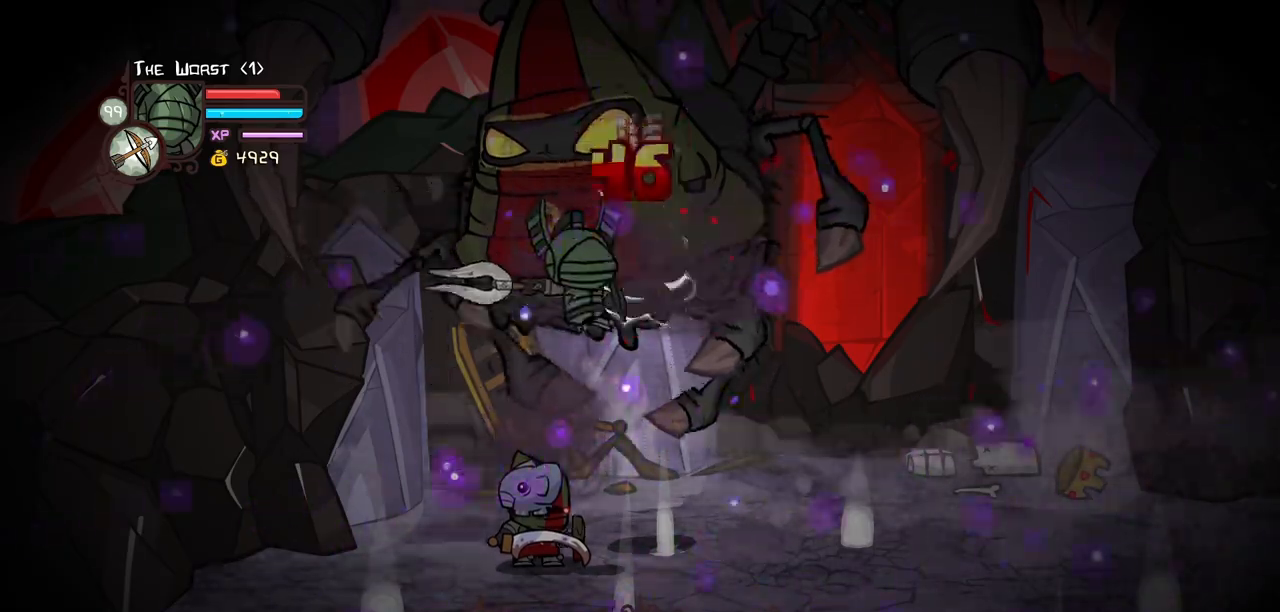
{"keys": [], "events": [[33, "light", "up"], [167, "heavy", "up"], [217, "heavy", "down"], [450, "heavy", "up"]]}
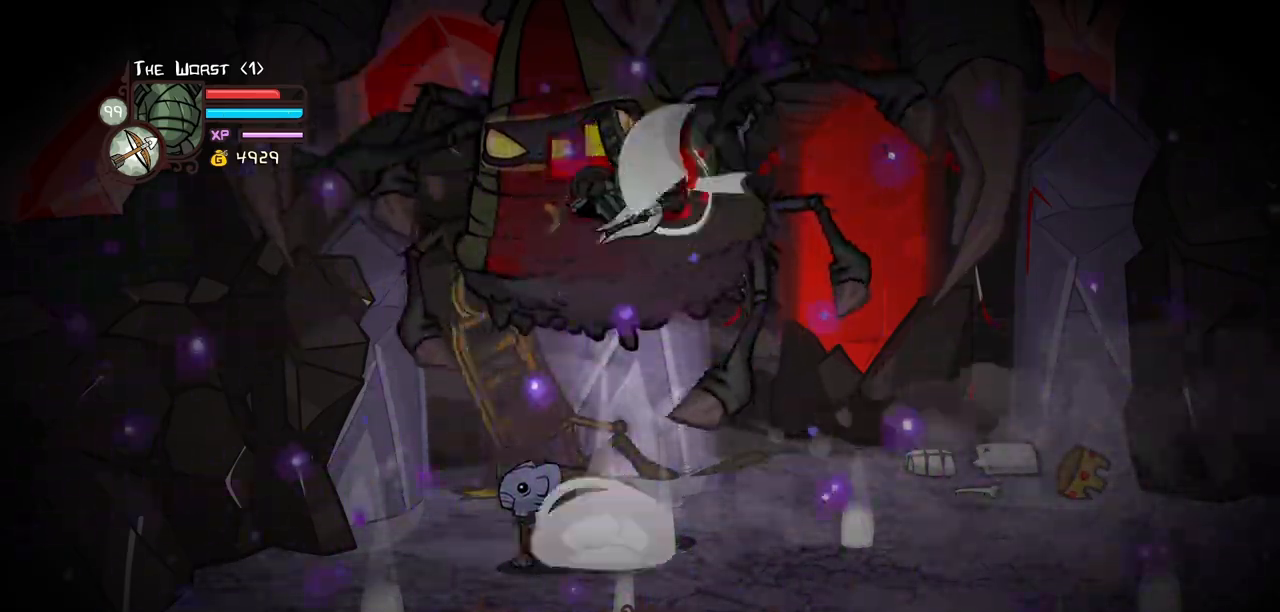
{"keys": ["light"], "events": [[133, "light", "down"], [283, "light", "up"], [333, "light", "down"]]}
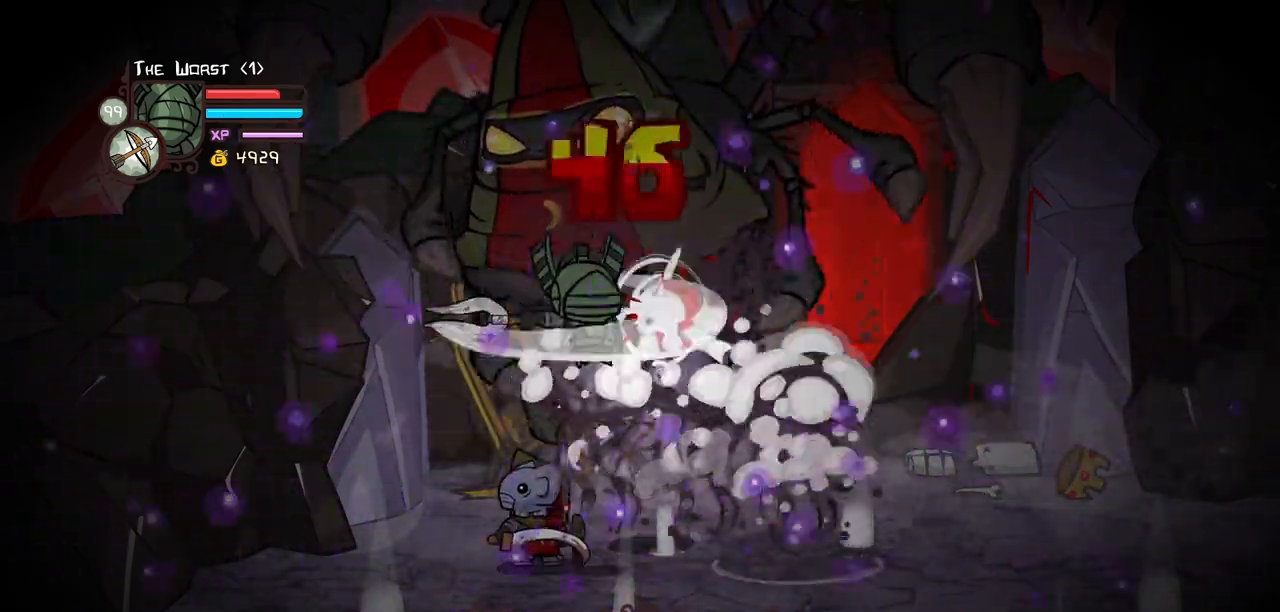
{"keys": ["heavy"], "events": [[17, "heavy", "down"], [67, "light", "up"], [250, "heavy", "up"], [300, "heavy", "down"]]}
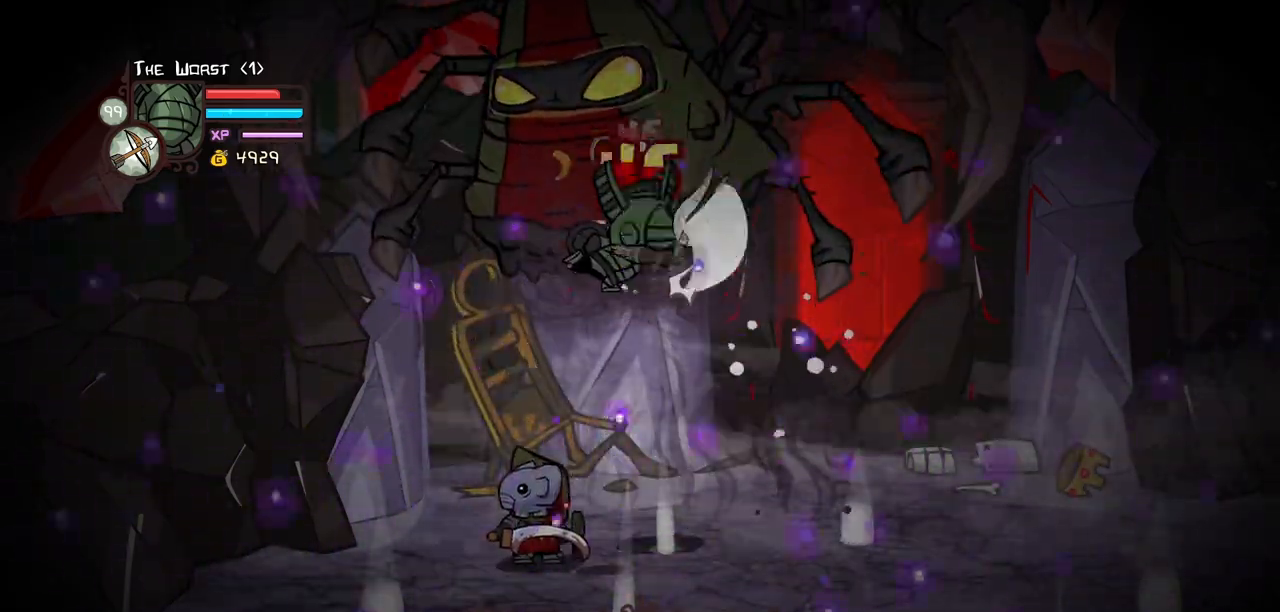
{"keys": ["heavy"], "events": [[33, "heavy", "up"], [83, "light", "down"], [217, "light", "up"], [267, "light", "down"], [450, "heavy", "down"], [500, "light", "up"]]}
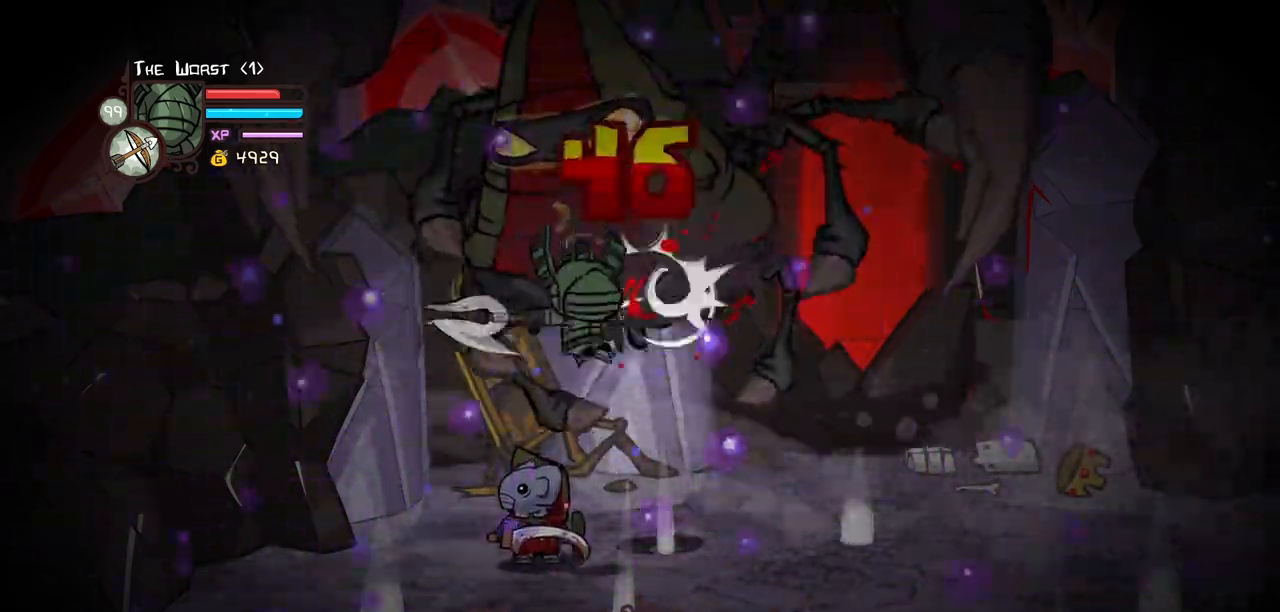
{"keys": ["heavy"], "events": [[233, "heavy", "up"], [283, "heavy", "down"]]}
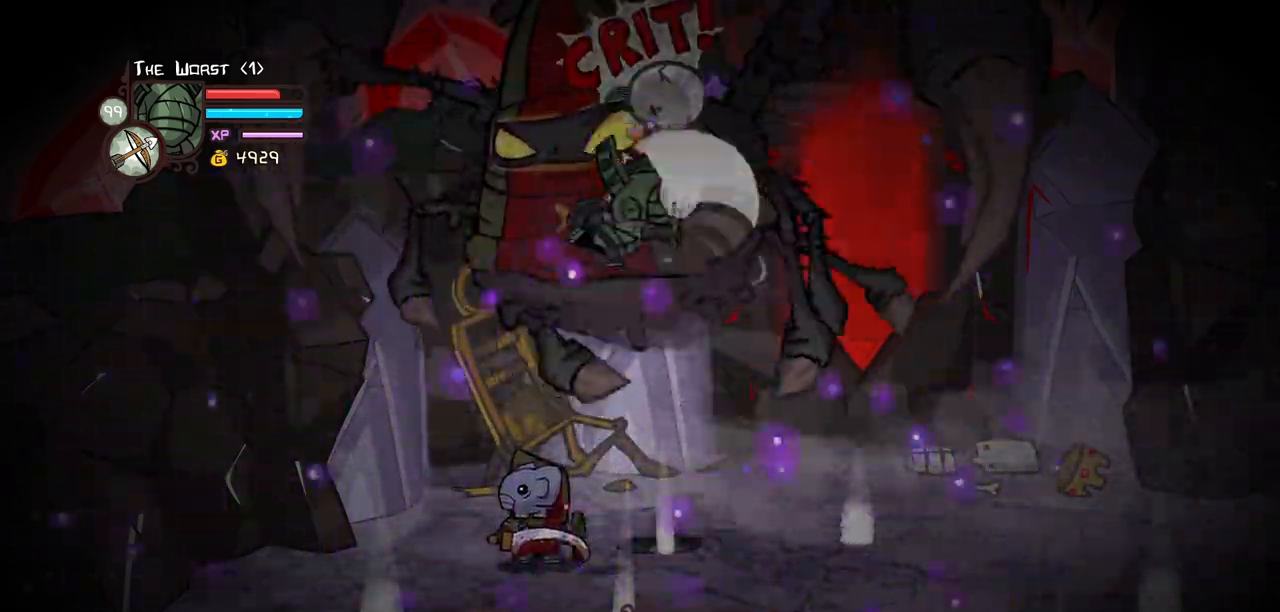
{"keys": ["heavy", "light"], "events": [[17, "heavy", "up"], [117, "light", "down"], [250, "light", "up"], [300, "light", "down"], [483, "heavy", "down"]]}
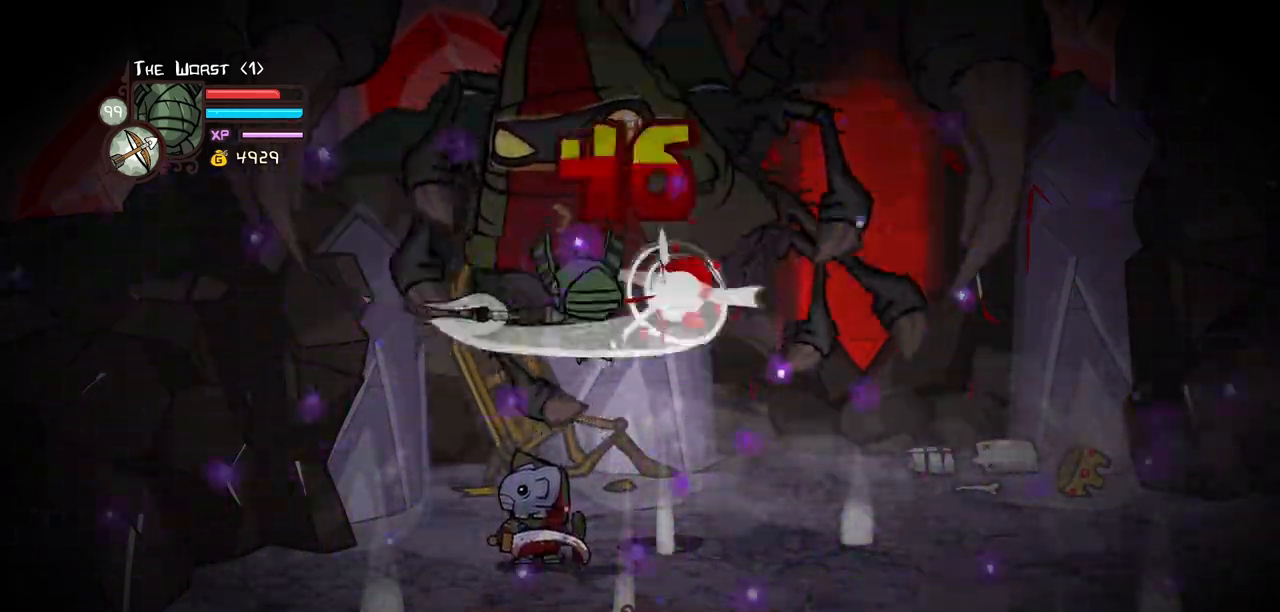
{"keys": [], "events": [[33, "light", "up"], [217, "heavy", "up"], [267, "heavy", "down"], [500, "heavy", "up"]]}
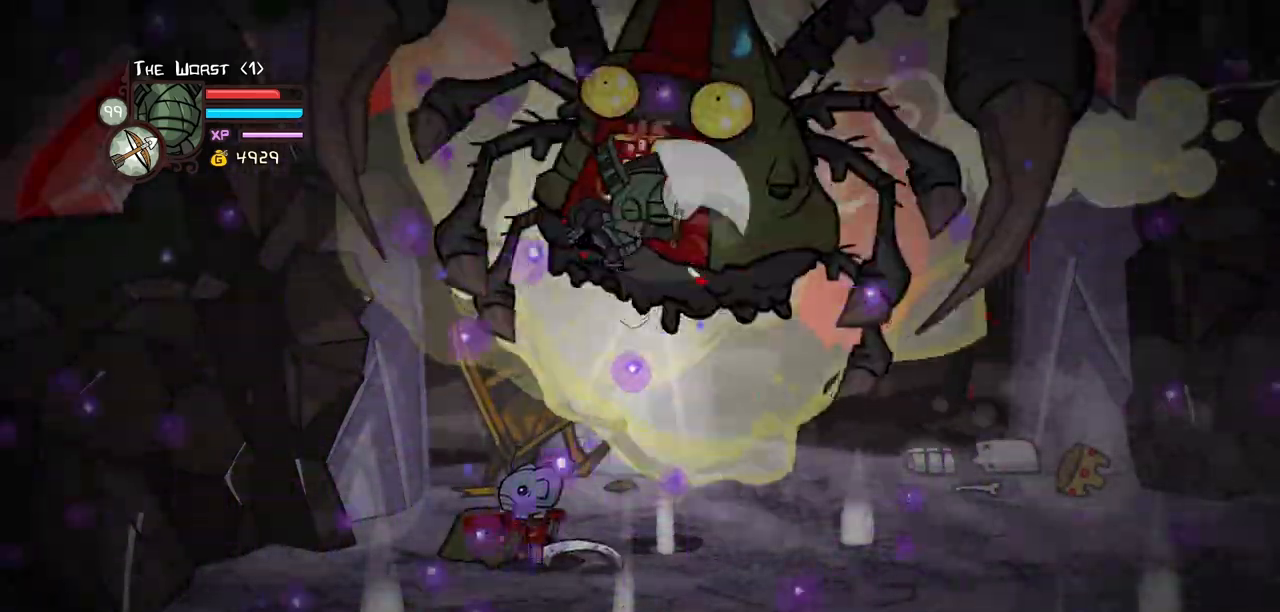
{"keys": [], "events": []}